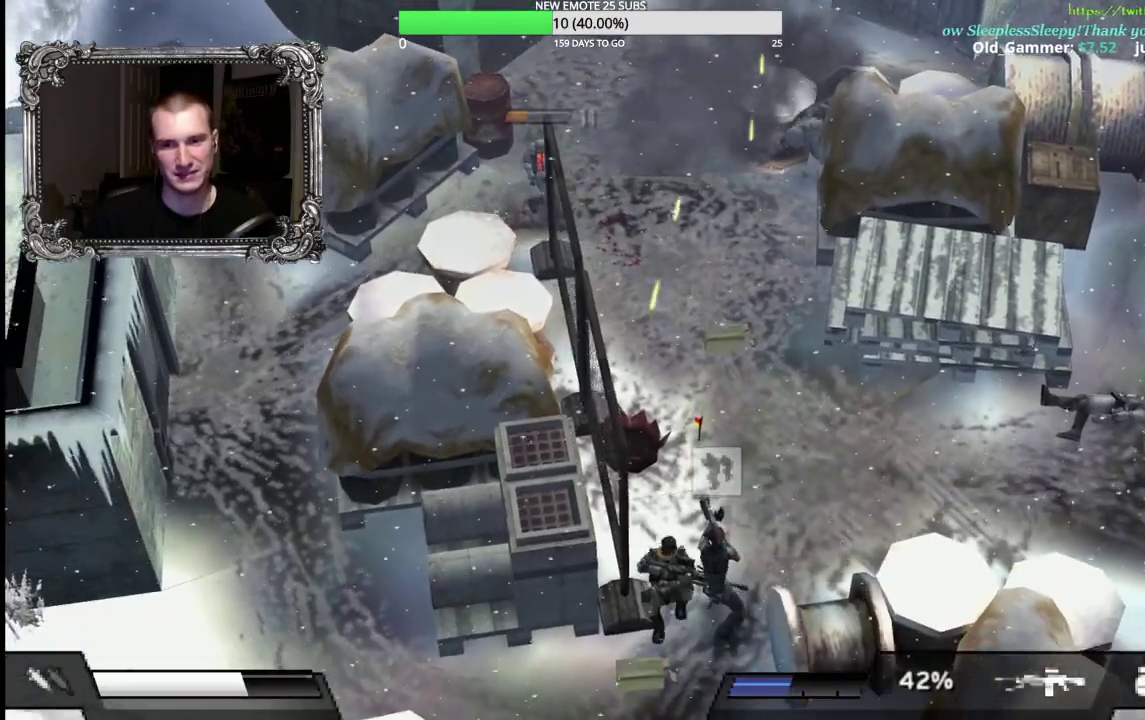
Gameplay with a controller (Xbox layout); each line is a JSON object with the inputs held at the frame after it. "events" lists button and stick changes between this image and that frame as [ms after this image, input, new state], when the widget could be followed in between. Not read: L2.
{"buttons": [], "left_stick": "down-left", "right_stick": "center", "events": [[67, "left_stick", "down"], [383, "left_stick", "down-left"]]}
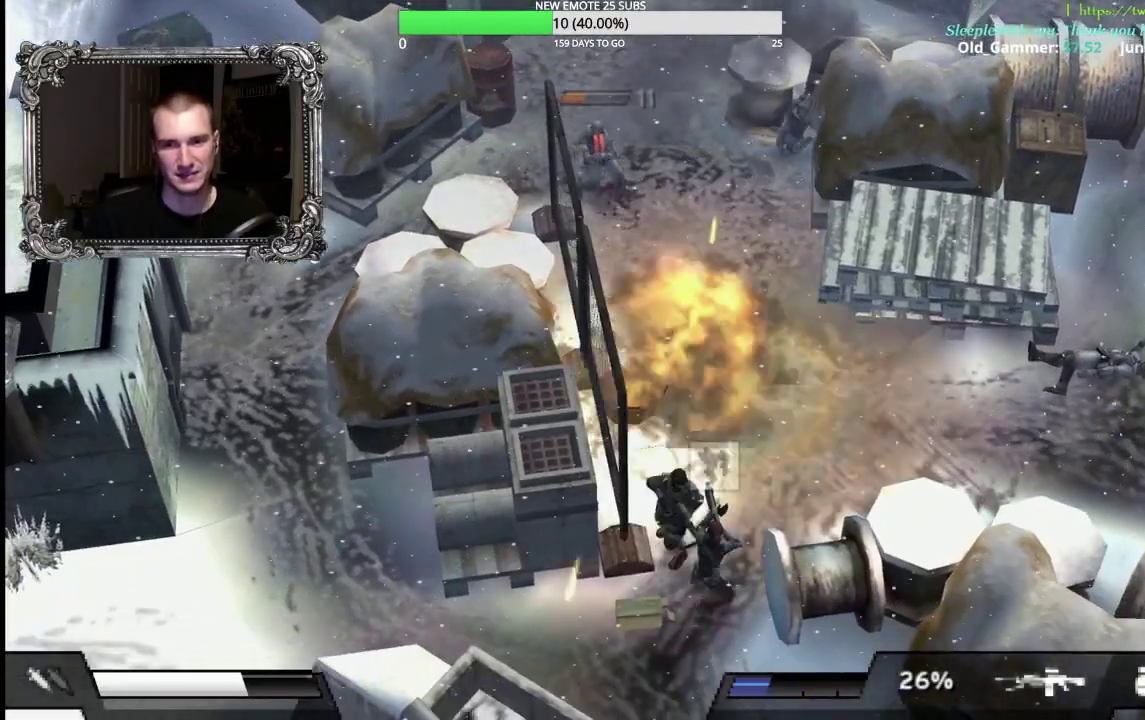
{"buttons": ["X"], "left_stick": "up", "right_stick": "center", "events": [[300, "left_stick", "up"], [400, "X", "down"]]}
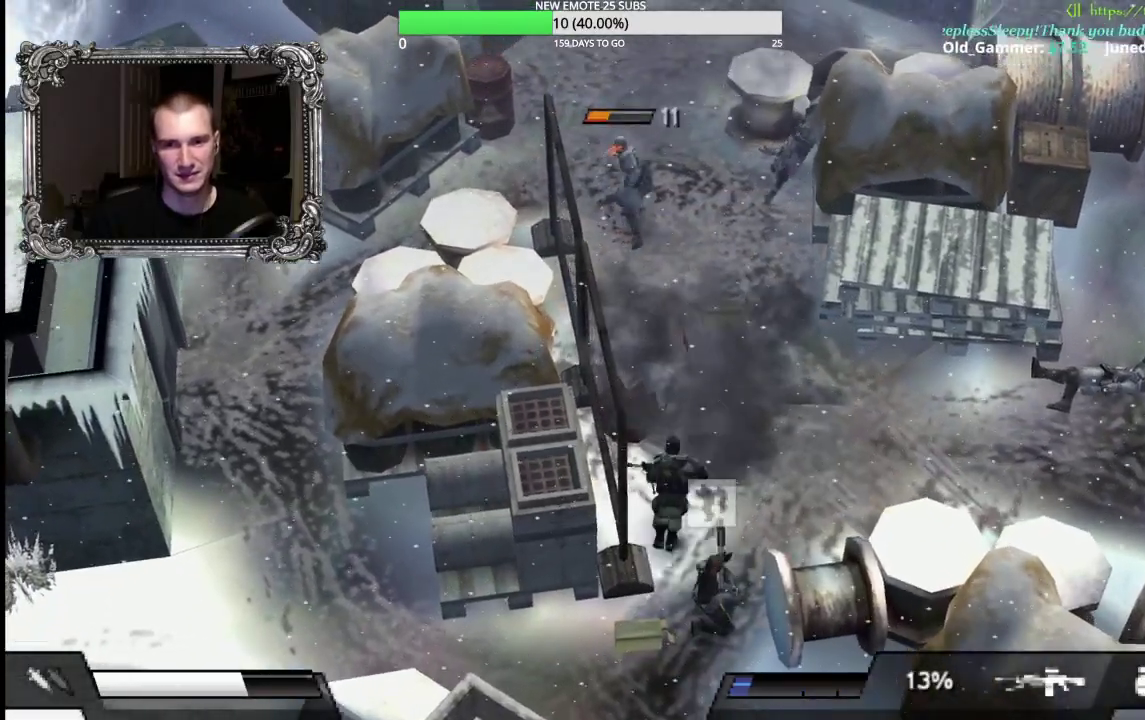
{"buttons": [], "left_stick": "right", "right_stick": "center", "events": [[333, "left_stick", "up-right"], [417, "X", "up"], [467, "left_stick", "right"]]}
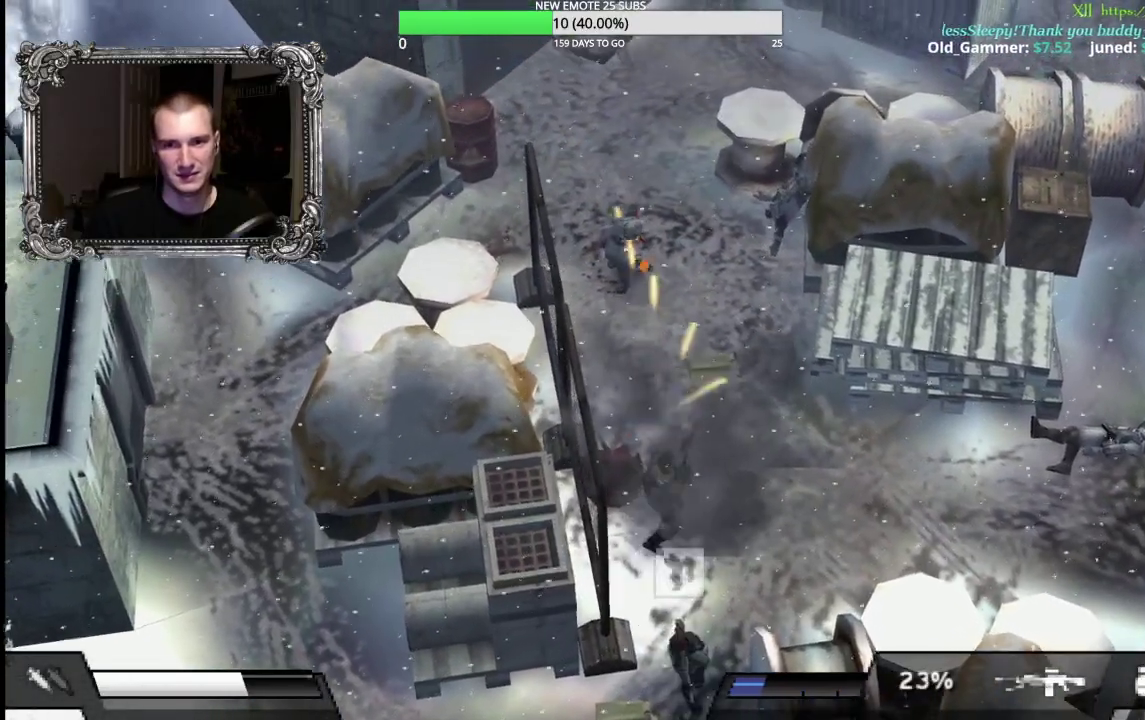
{"buttons": ["L1"], "left_stick": "up-right", "right_stick": "center", "events": [[417, "left_stick", "up-right"], [483, "L1", "down"]]}
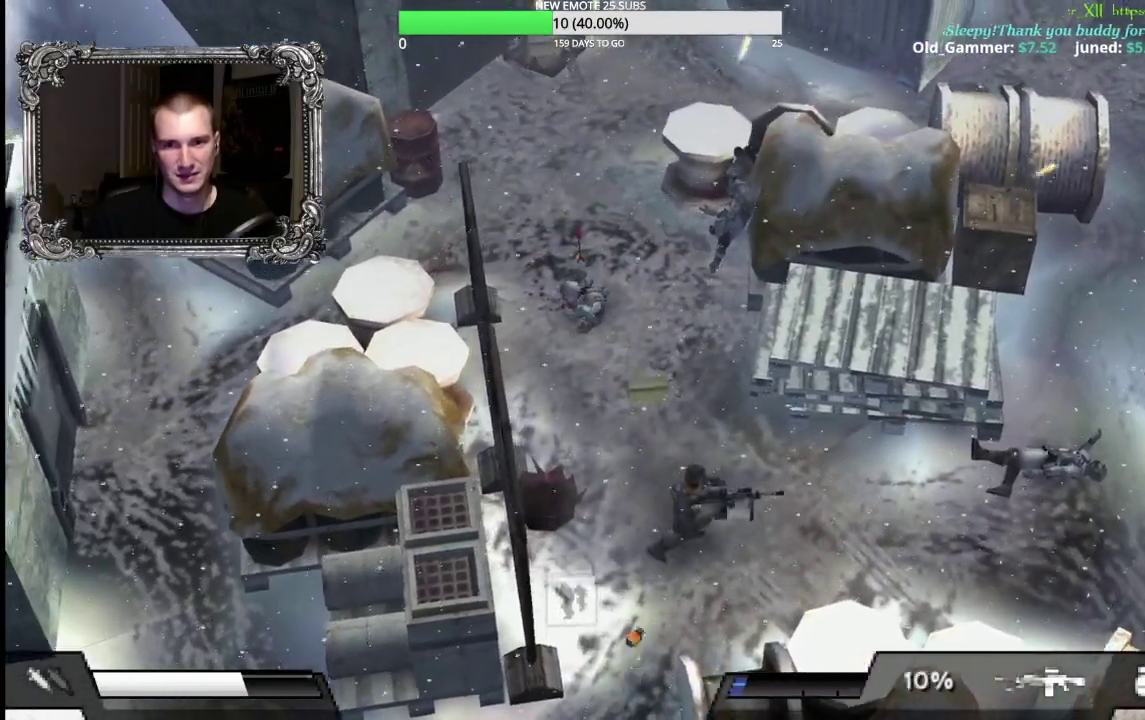
{"buttons": [], "left_stick": "center", "right_stick": "center", "events": [[67, "left_stick", "up"], [83, "L1", "up"], [150, "L1", "down"], [233, "L1", "up"], [317, "L1", "down"], [317, "left_stick", "up-left"], [400, "L1", "up"], [450, "left_stick", "center"]]}
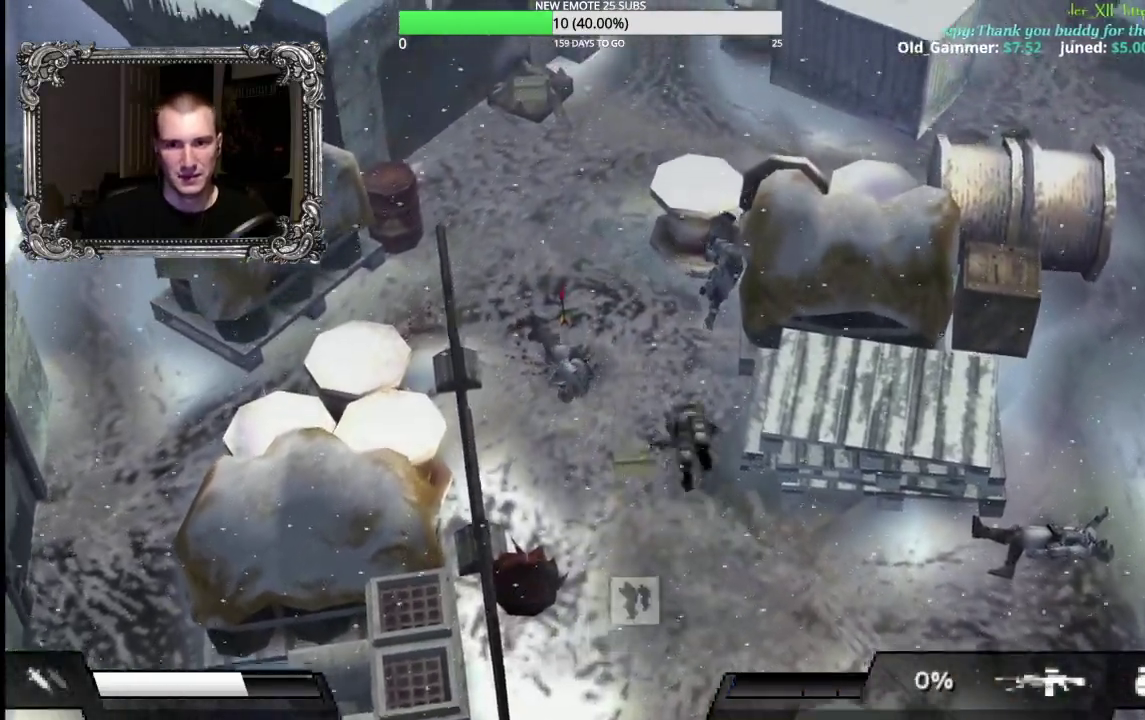
{"buttons": [], "left_stick": "up-left", "right_stick": "center", "events": [[433, "left_stick", "up"], [483, "left_stick", "up-left"]]}
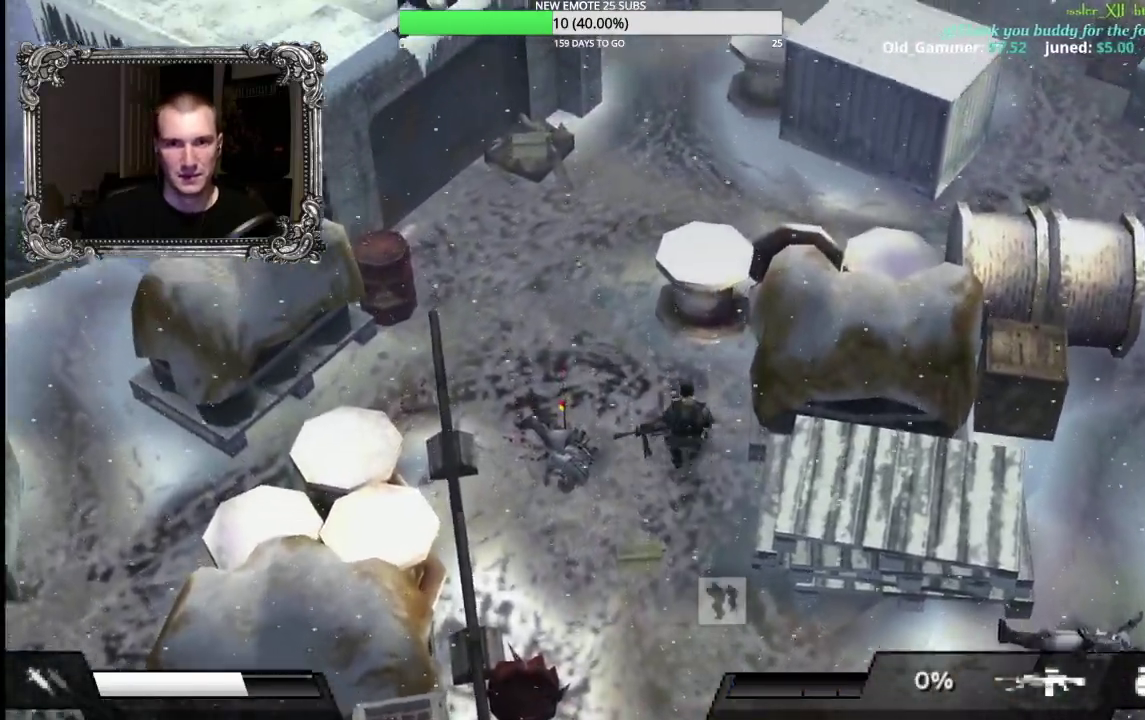
{"buttons": [], "left_stick": "up-left", "right_stick": "center", "events": []}
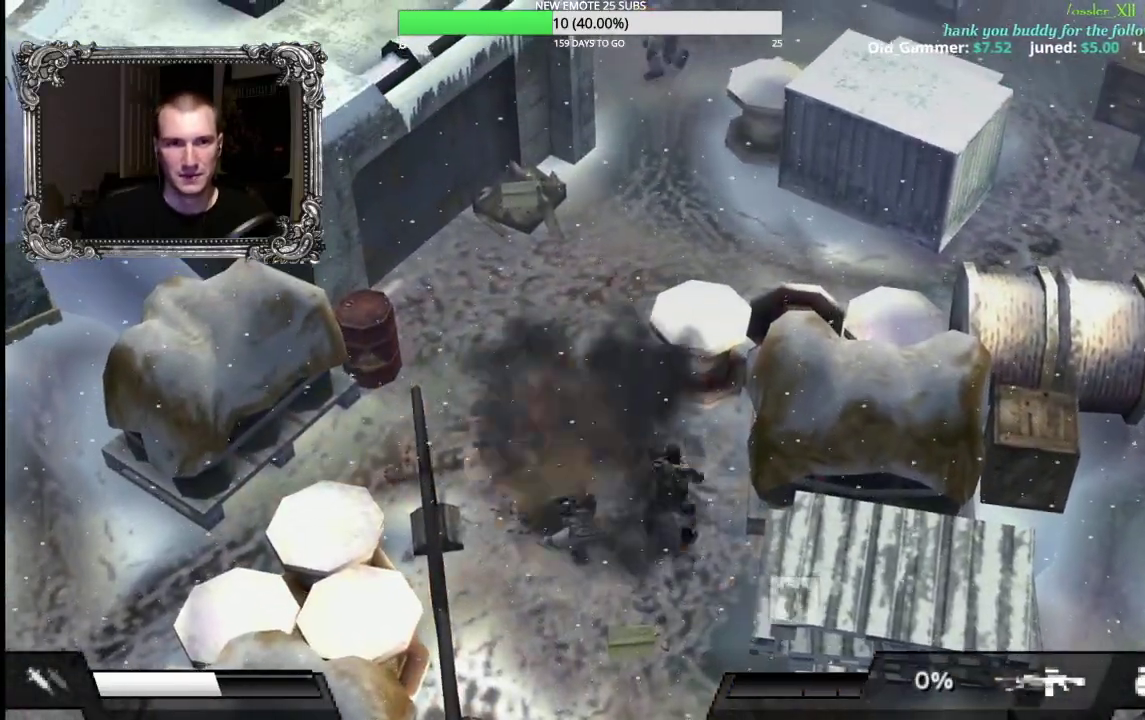
{"buttons": ["X", "L1"], "left_stick": "up", "right_stick": "center", "events": [[33, "left_stick", "left"], [200, "left_stick", "up-left"], [317, "left_stick", "up"], [450, "L1", "down"], [467, "X", "down"]]}
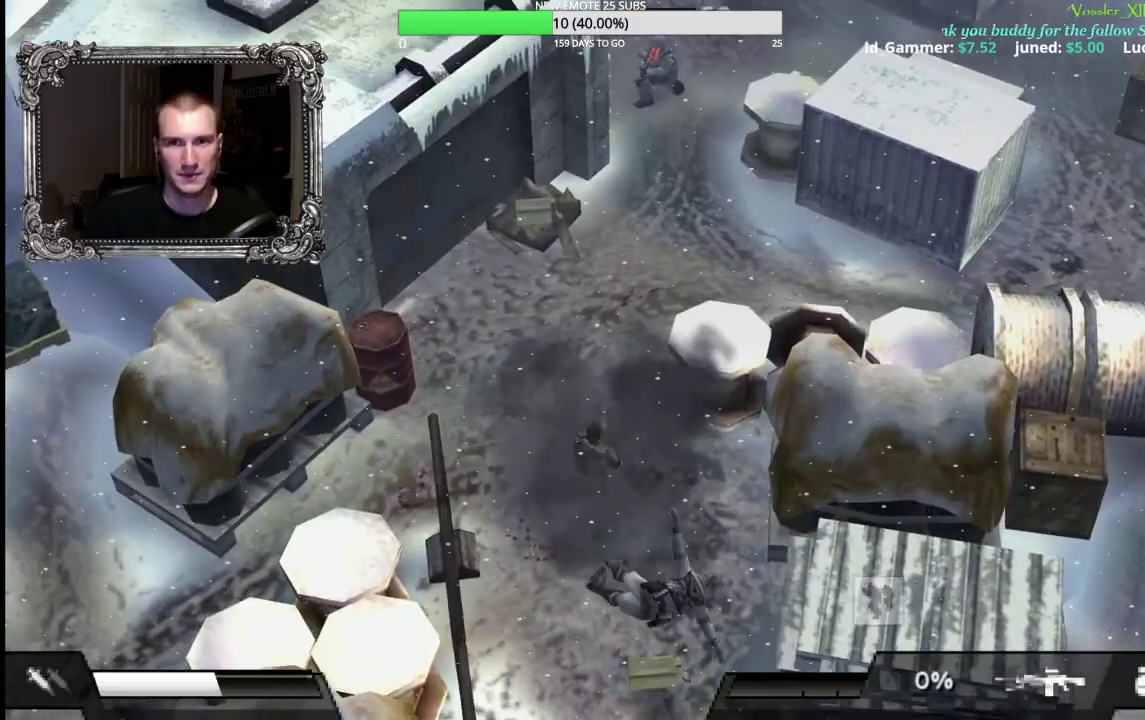
{"buttons": [], "left_stick": "up-left", "right_stick": "center", "events": [[450, "L1", "up"], [450, "X", "up"], [483, "left_stick", "up-left"]]}
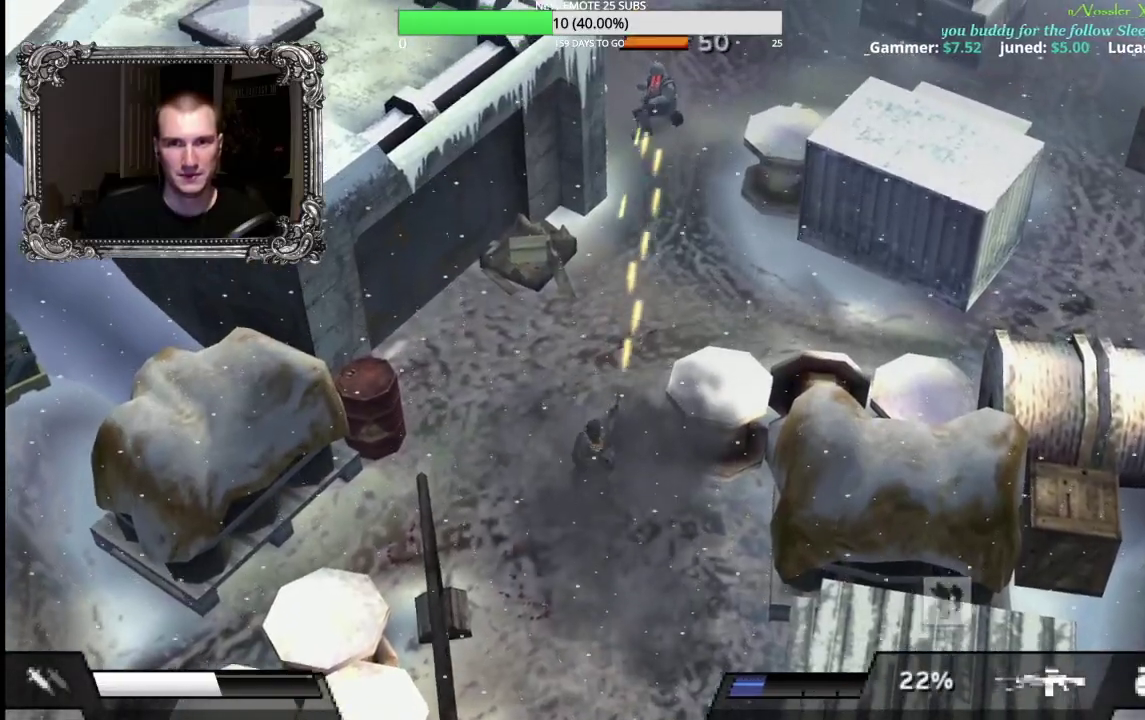
{"buttons": [], "left_stick": "right", "right_stick": "center", "events": [[33, "left_stick", "left"], [333, "left_stick", "up"], [383, "left_stick", "up-right"], [500, "left_stick", "right"]]}
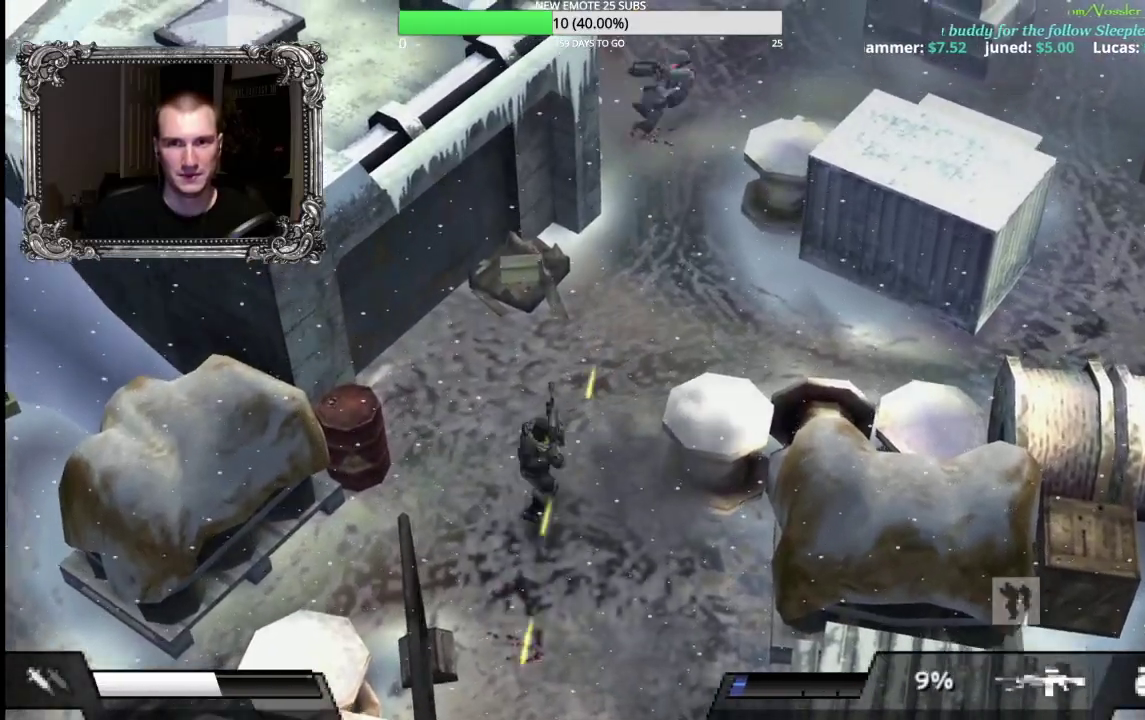
{"buttons": ["X"], "left_stick": "up", "right_stick": "center", "events": [[133, "left_stick", "up-right"], [367, "left_stick", "up"], [483, "X", "down"]]}
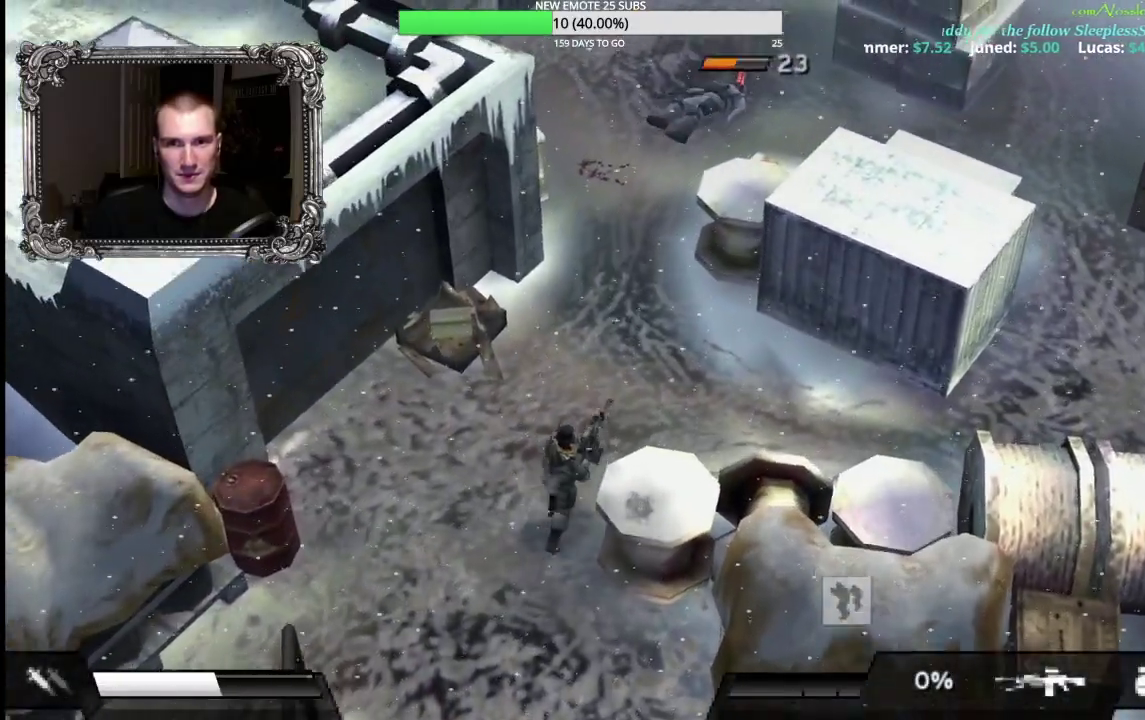
{"buttons": [], "left_stick": "up-left", "right_stick": "center", "events": [[383, "X", "up"], [483, "left_stick", "up-left"]]}
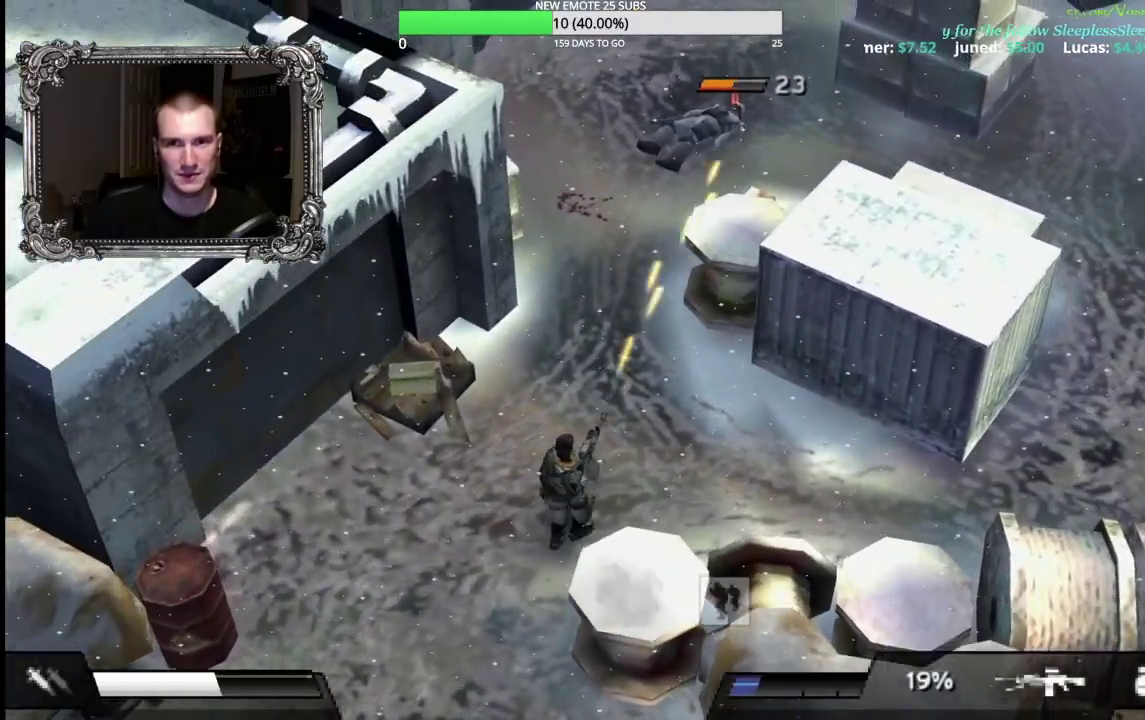
{"buttons": ["X", "L1"], "left_stick": "up", "right_stick": "center", "events": [[250, "left_stick", "up"], [433, "X", "down"], [450, "L1", "down"]]}
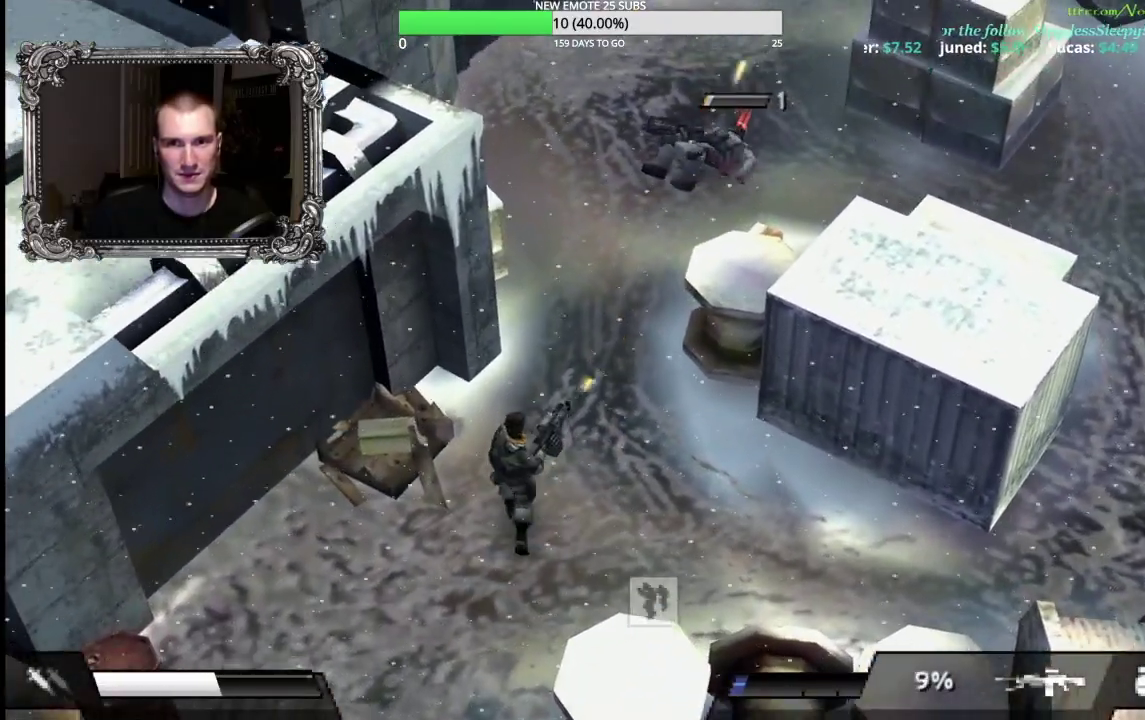
{"buttons": [], "left_stick": "down-left", "right_stick": "center", "events": [[233, "X", "up"], [250, "L1", "up"], [283, "left_stick", "down"], [483, "left_stick", "down-left"]]}
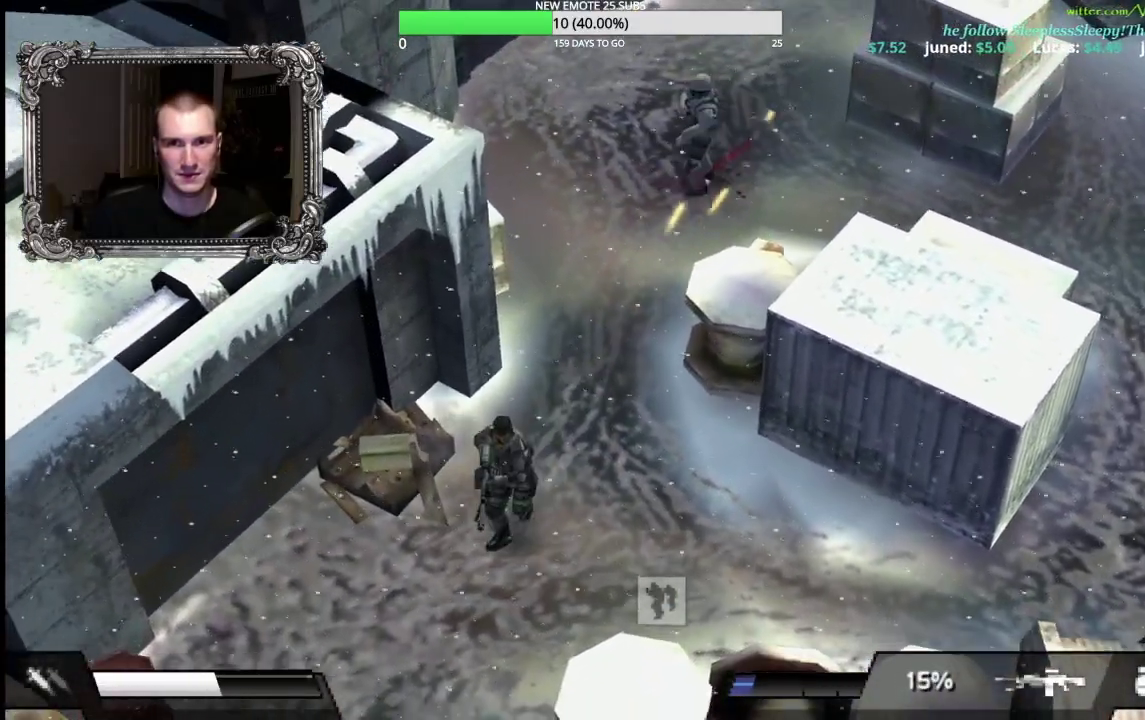
{"buttons": [], "left_stick": "down-left", "right_stick": "center", "events": []}
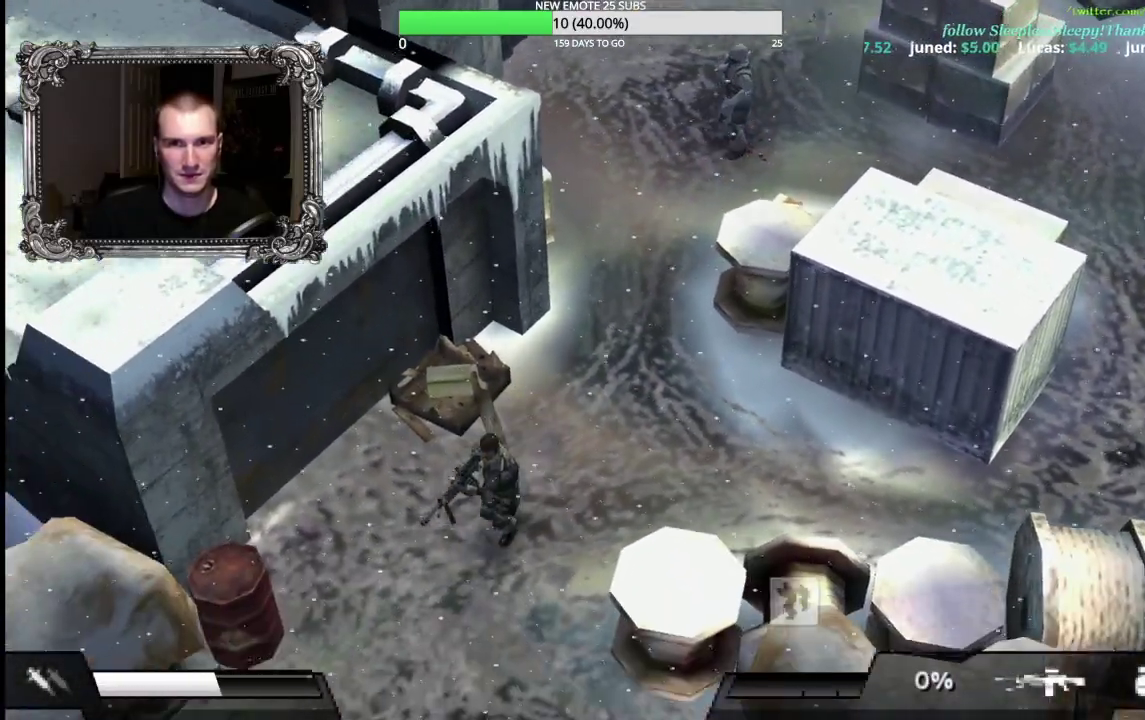
{"buttons": [], "left_stick": "down-left", "right_stick": "center", "events": []}
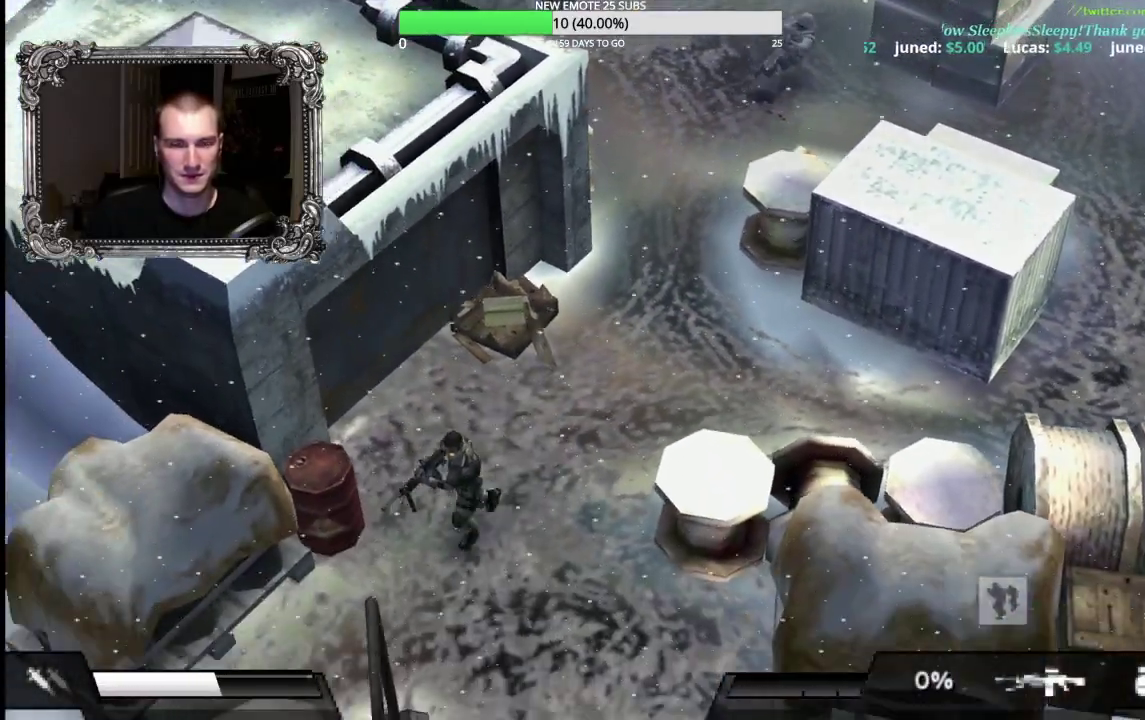
{"buttons": [], "left_stick": "down-left", "right_stick": "center", "events": []}
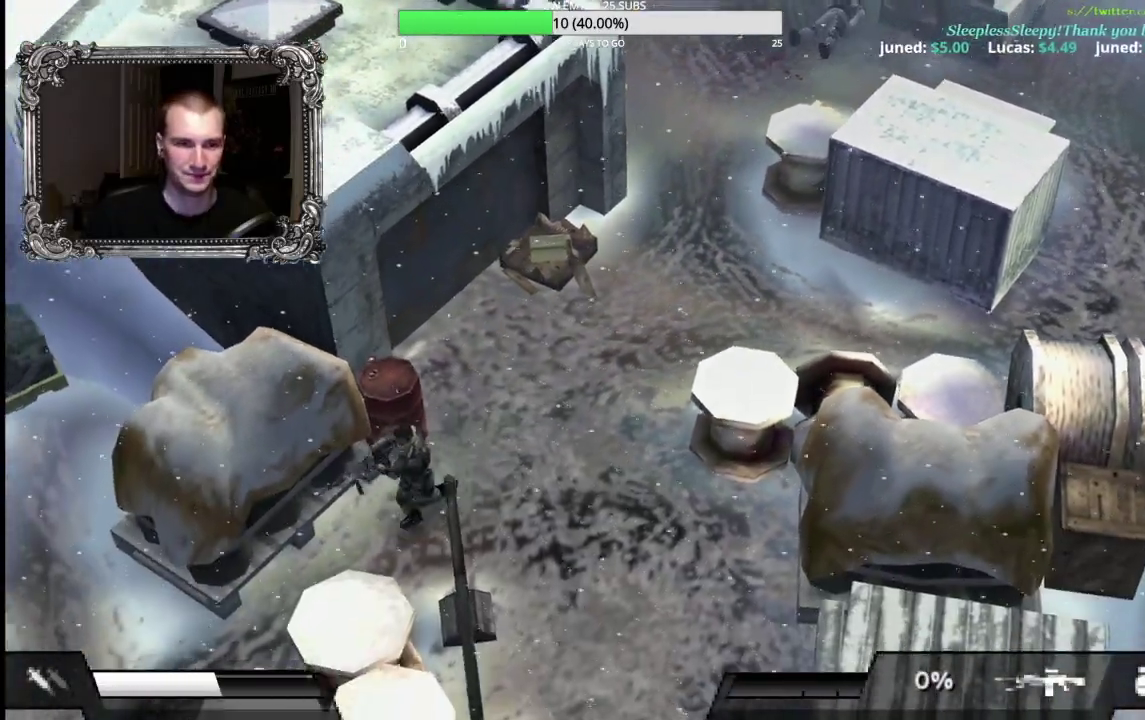
{"buttons": [], "left_stick": "down-left", "right_stick": "center", "events": []}
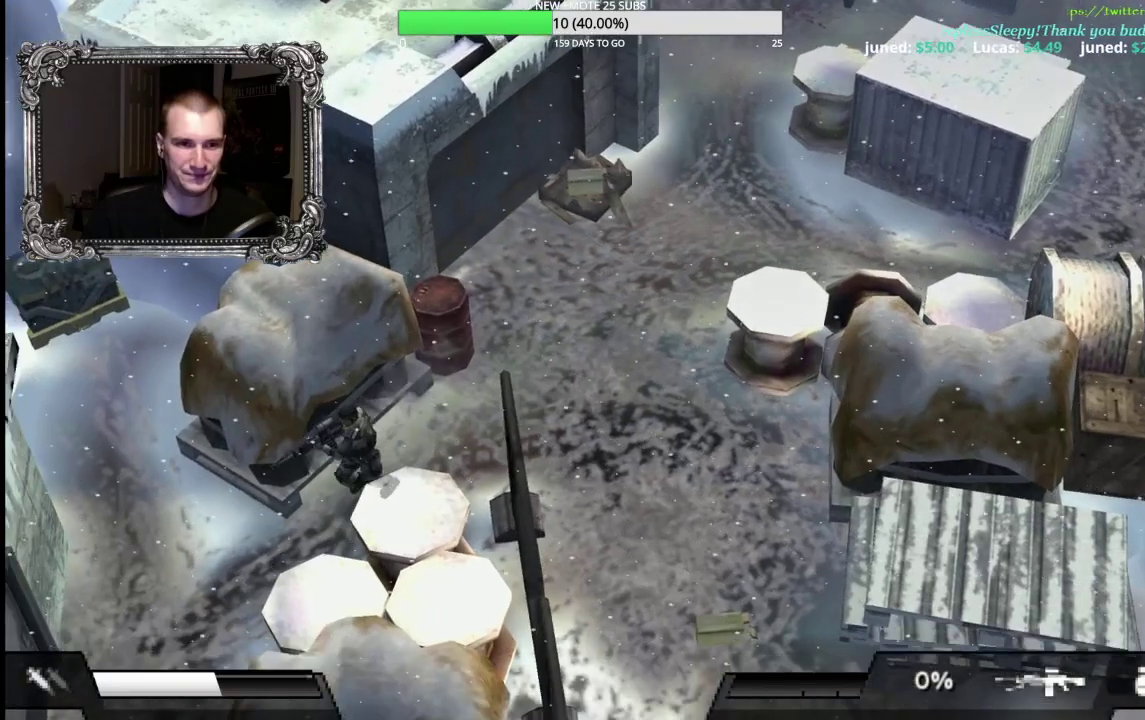
{"buttons": [], "left_stick": "up-left", "right_stick": "center", "events": [[217, "left_stick", "left"], [367, "left_stick", "up-left"]]}
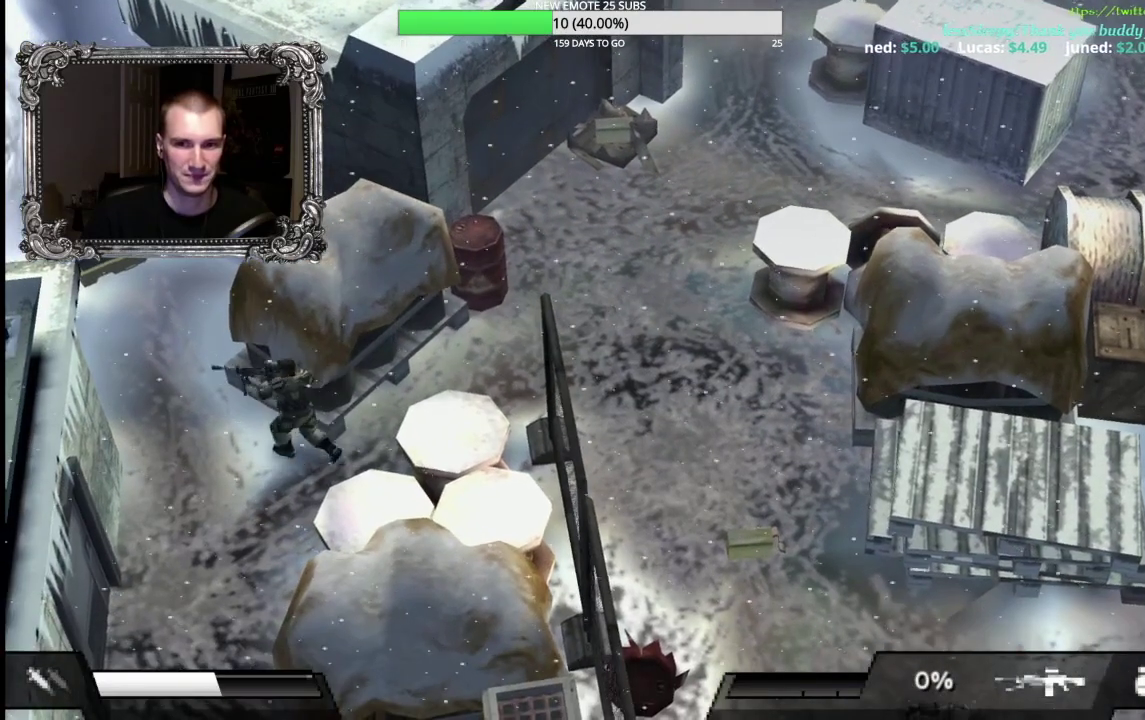
{"buttons": [], "left_stick": "up-left", "right_stick": "center", "events": []}
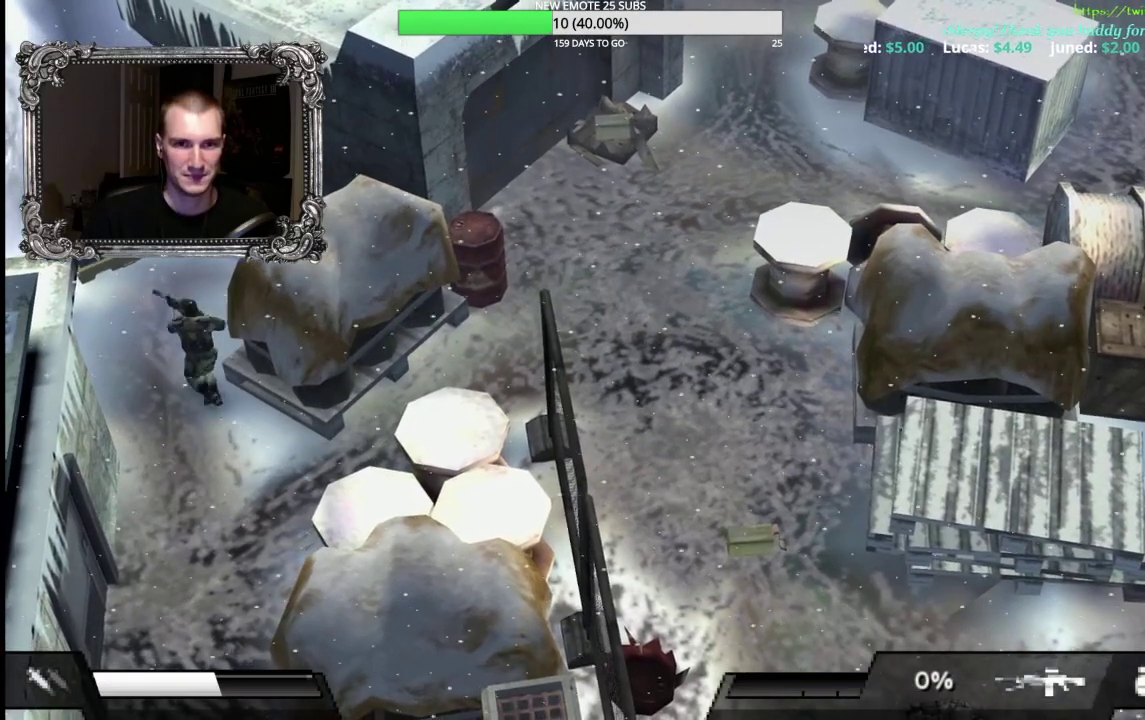
{"buttons": [], "left_stick": "up-left", "right_stick": "center", "events": []}
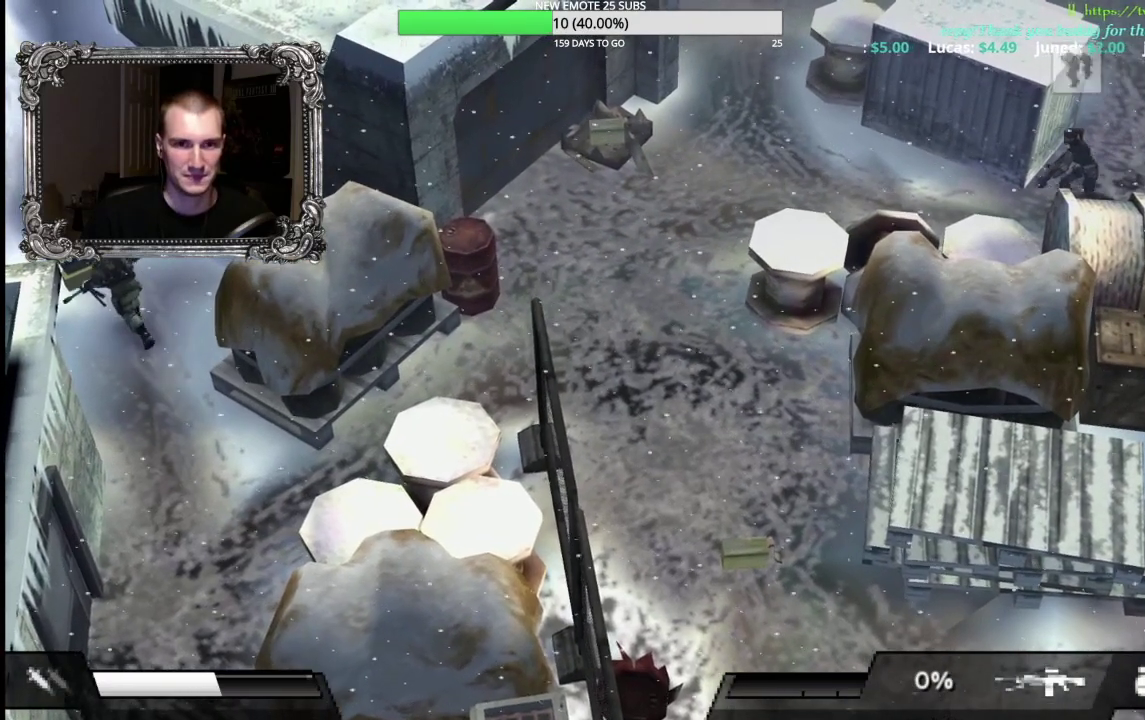
{"buttons": [], "left_stick": "center", "right_stick": "center", "events": [[67, "A", "down"], [183, "A", "up"], [283, "A", "down"], [367, "A", "up"], [417, "left_stick", "center"], [450, "A", "down"], [500, "A", "up"]]}
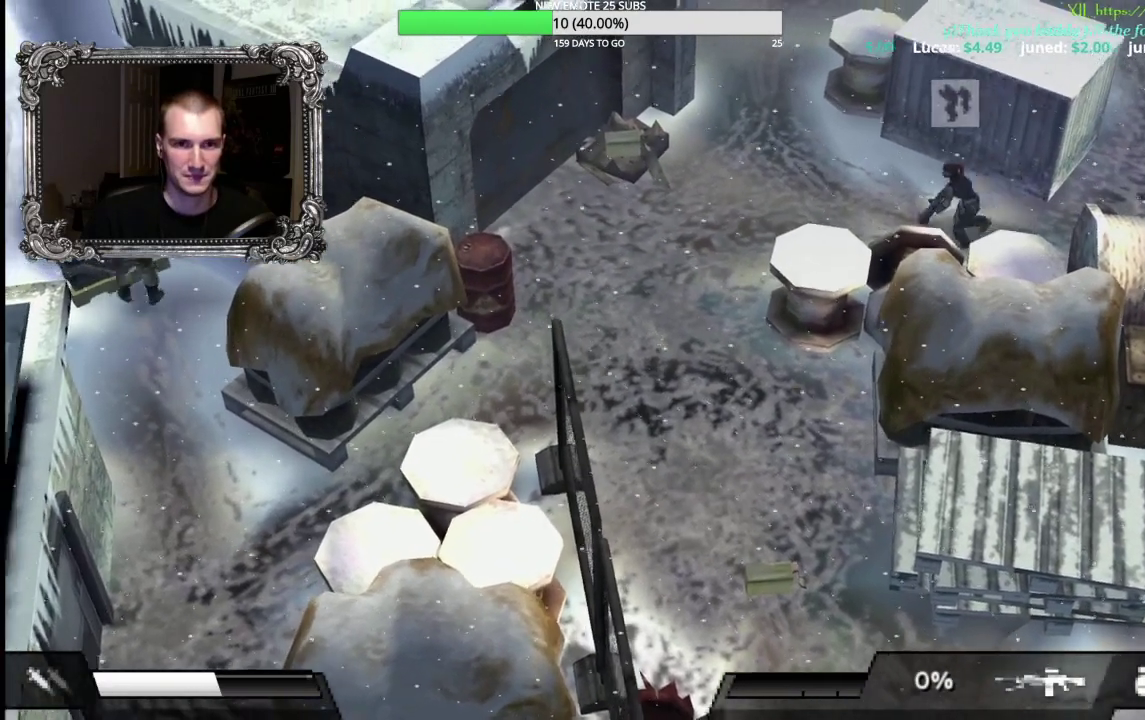
{"buttons": ["B"], "left_stick": "center", "right_stick": "center", "events": [[267, "A", "down"], [350, "A", "up"], [417, "B", "down"]]}
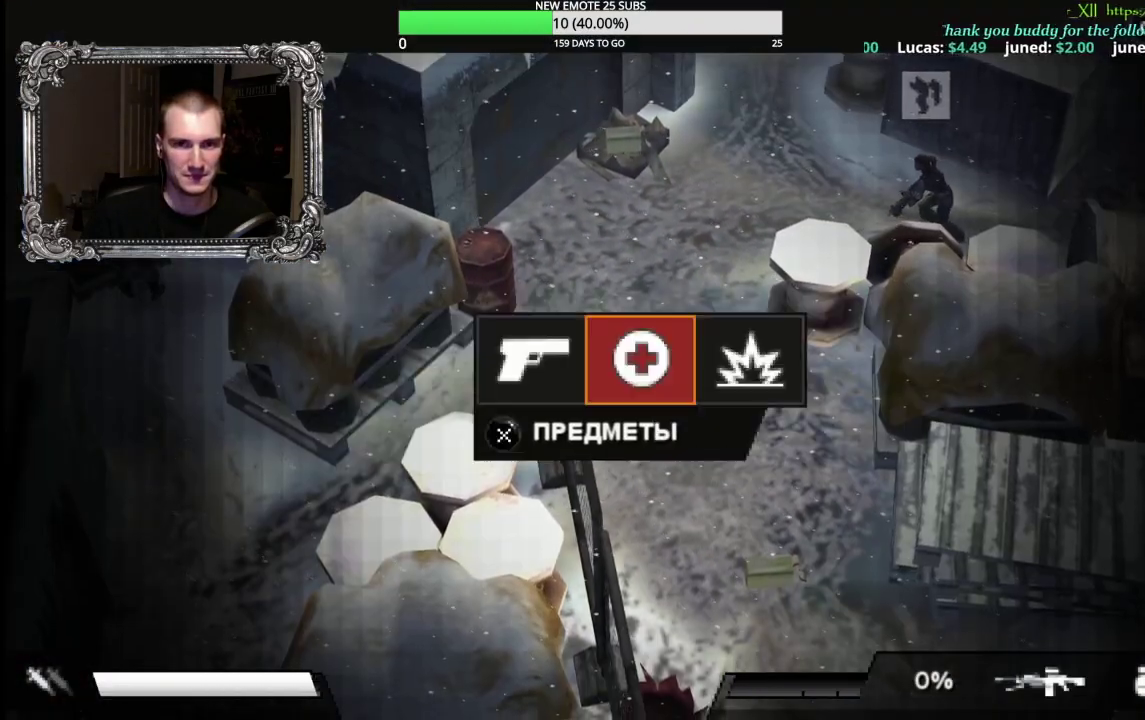
{"buttons": [], "left_stick": "center", "right_stick": "center", "events": [[33, "B", "up"], [67, "DPAD_LEFT", "down"], [150, "A", "down"], [167, "DPAD_LEFT", "up"], [267, "A", "up"]]}
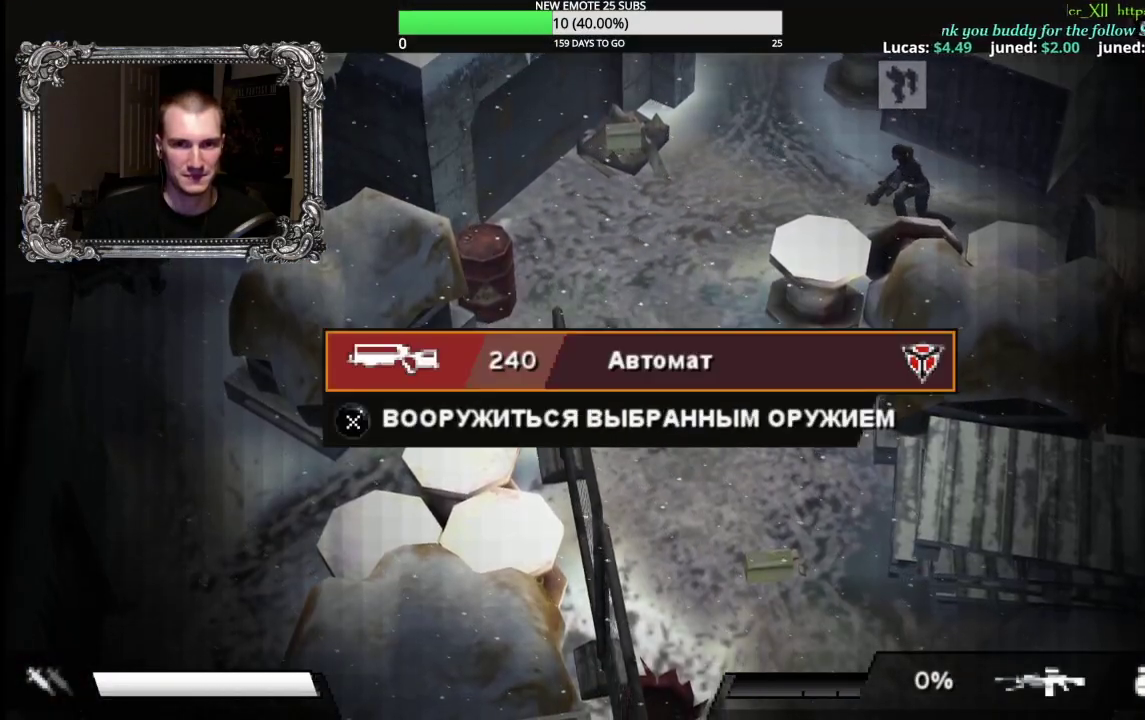
{"buttons": ["A"], "left_stick": "center", "right_stick": "center", "events": [[83, "A", "down"], [167, "A", "up"], [433, "A", "down"]]}